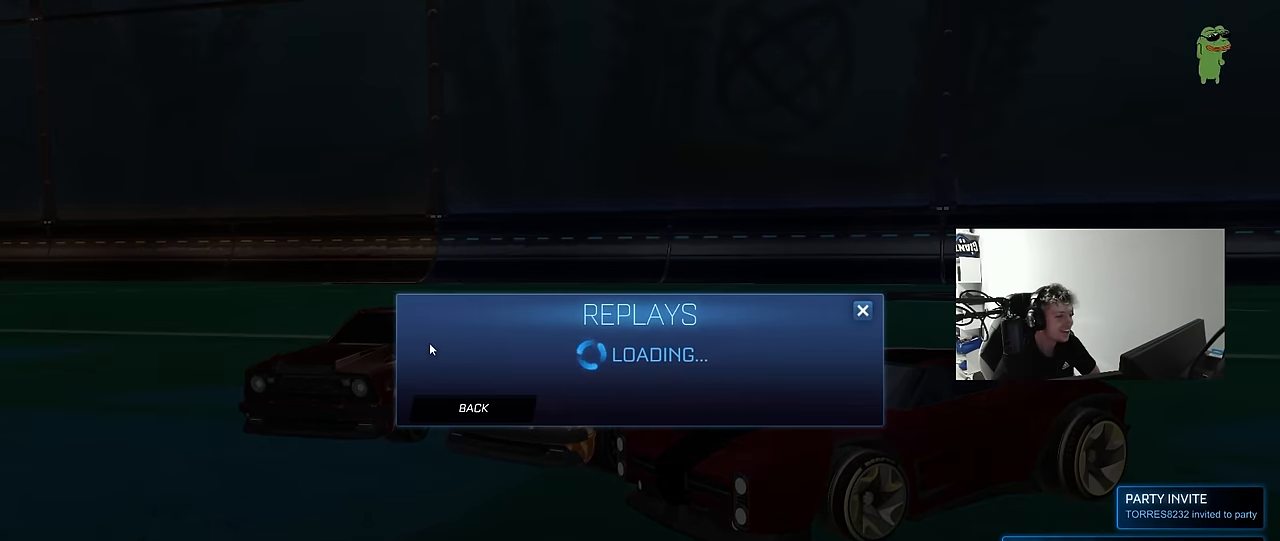
Gameplay with keyboard and mouse; each line is a JSON object with the keys and mouse buttons held at the frame after it. "events" lists presses ("down") and releases ("up") of "1", "2", "3", "4", "5", "a", "alt", "c", "caps_lock", "ctrl", "d", "e", "f", "g", "q", "r", "s", "shift", "space", "t", "tab", "v", "w", "x", "z", "mouse_left", "mouse_wheel" and "mouse_right" between this image and that frame as [ms after this image, input, new state], when the widget could be followed in between. "mouse_left", "mouse_wheel", "mouse_right" = the "left", "wheel", "right" buttons of the "mouse" list. No other keys are recorded. "wheel" means that the mouse wheel is clicked or scrolled. Mouse movement is not recorded.
{"keys": [], "mouse": [], "events": []}
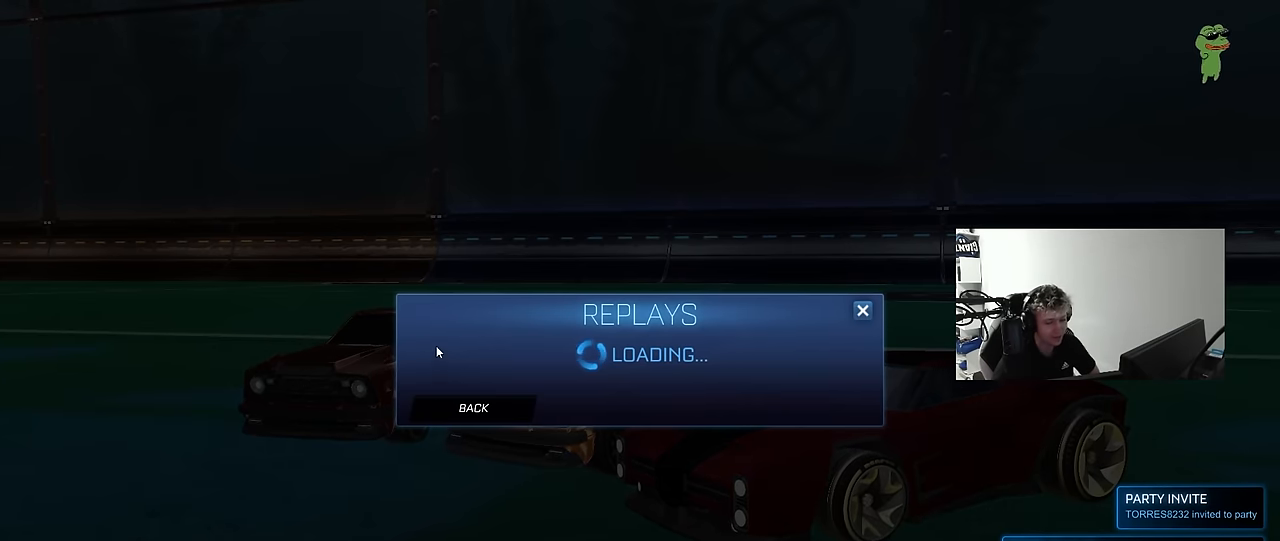
{"keys": [], "mouse": [], "events": []}
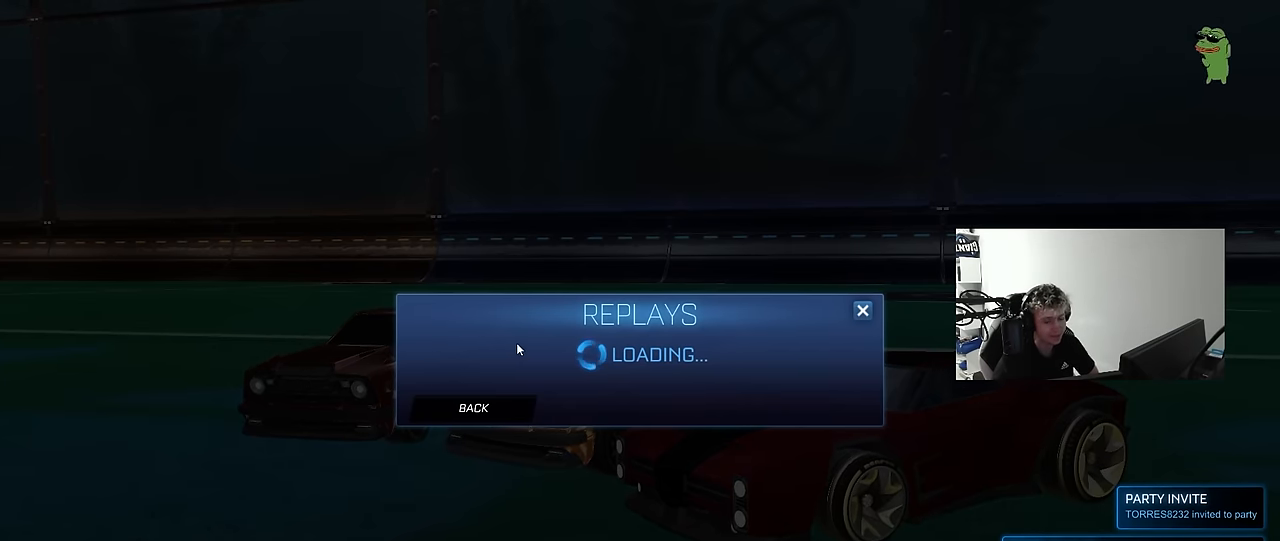
{"keys": [], "mouse": [], "events": []}
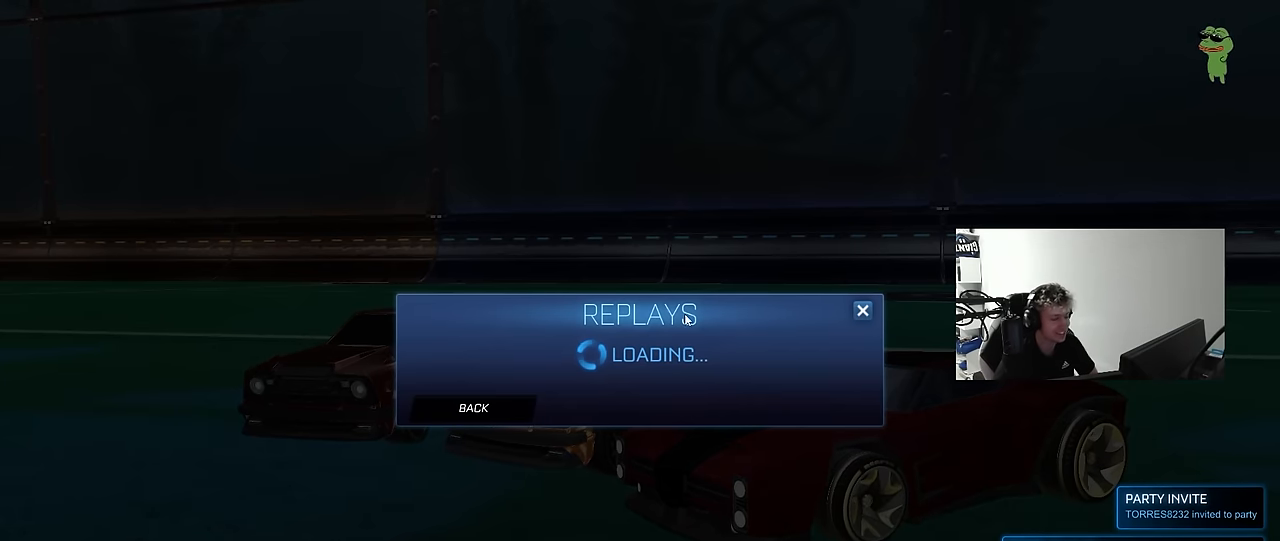
{"keys": [], "mouse": [], "events": []}
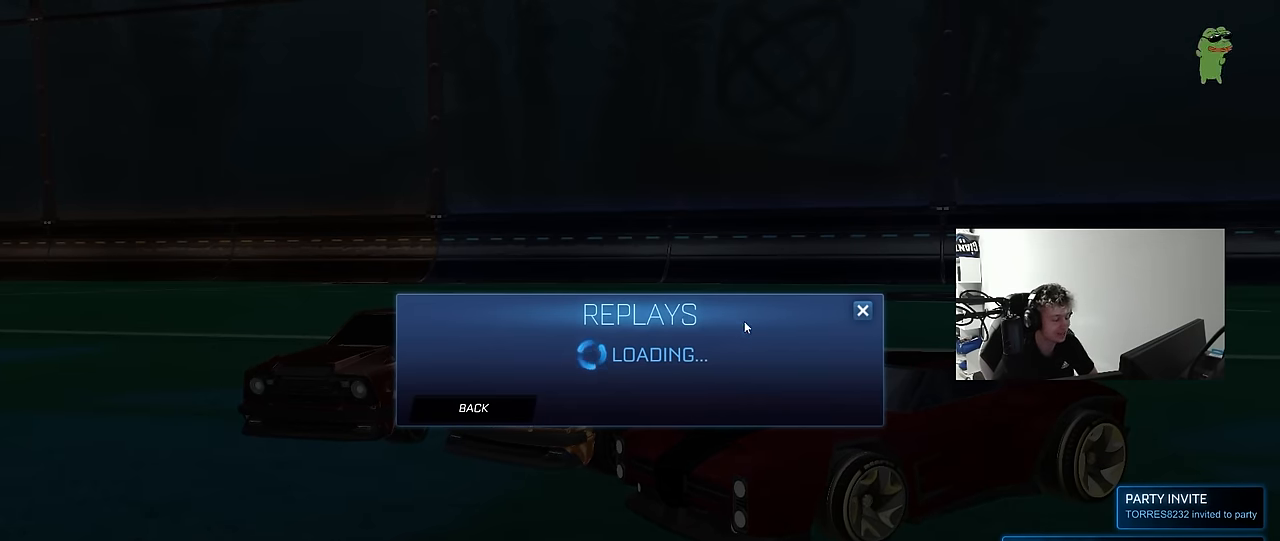
{"keys": [], "mouse": [], "events": []}
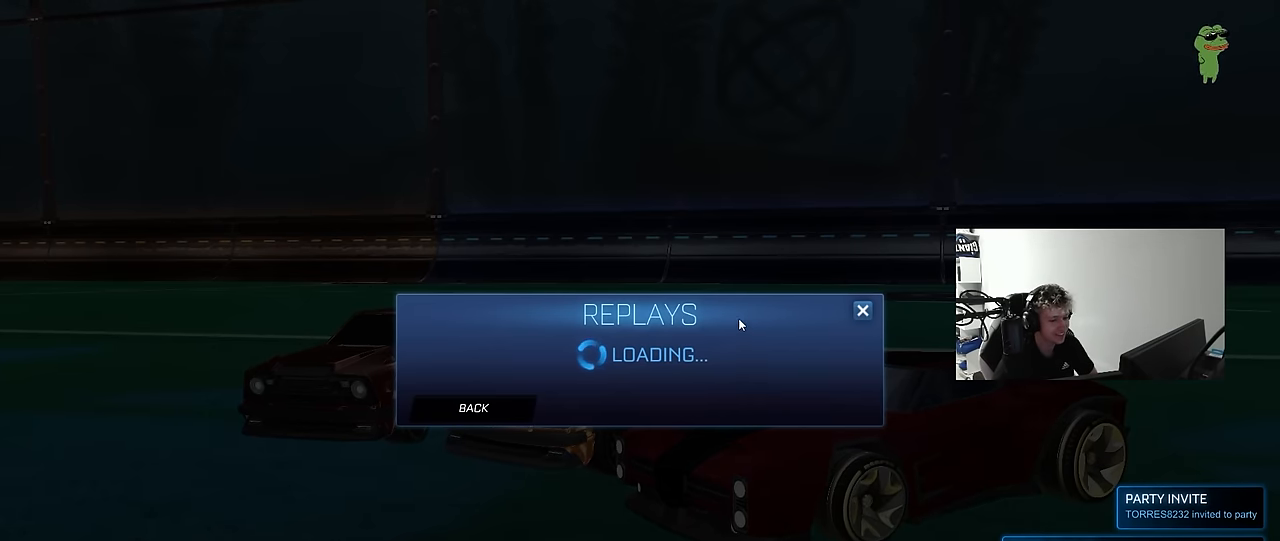
{"keys": [], "mouse": [], "events": []}
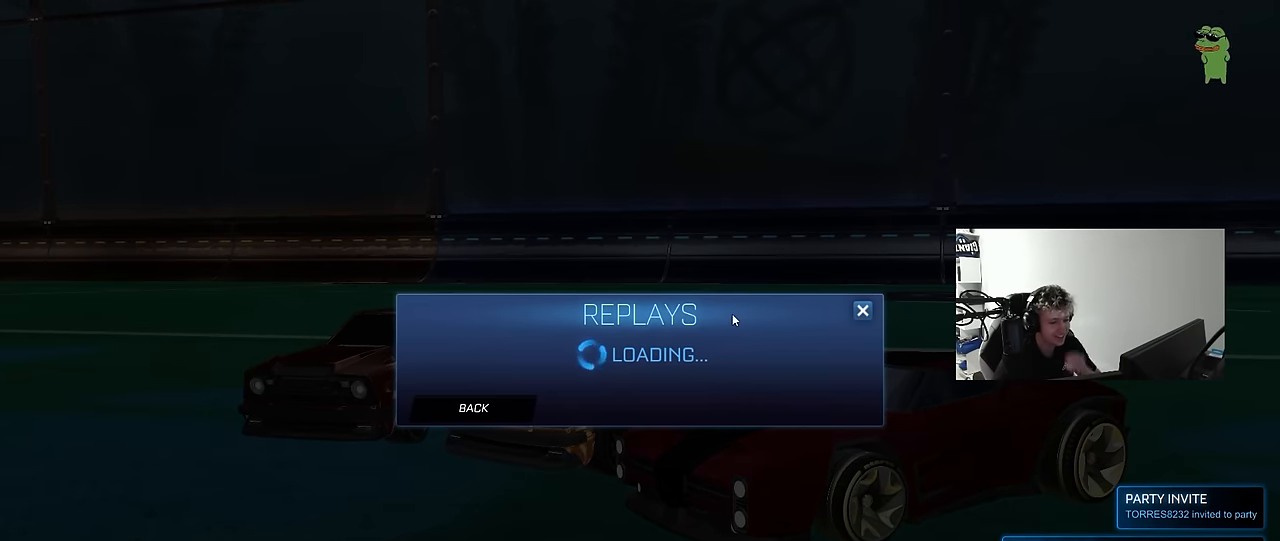
{"keys": [], "mouse": [], "events": []}
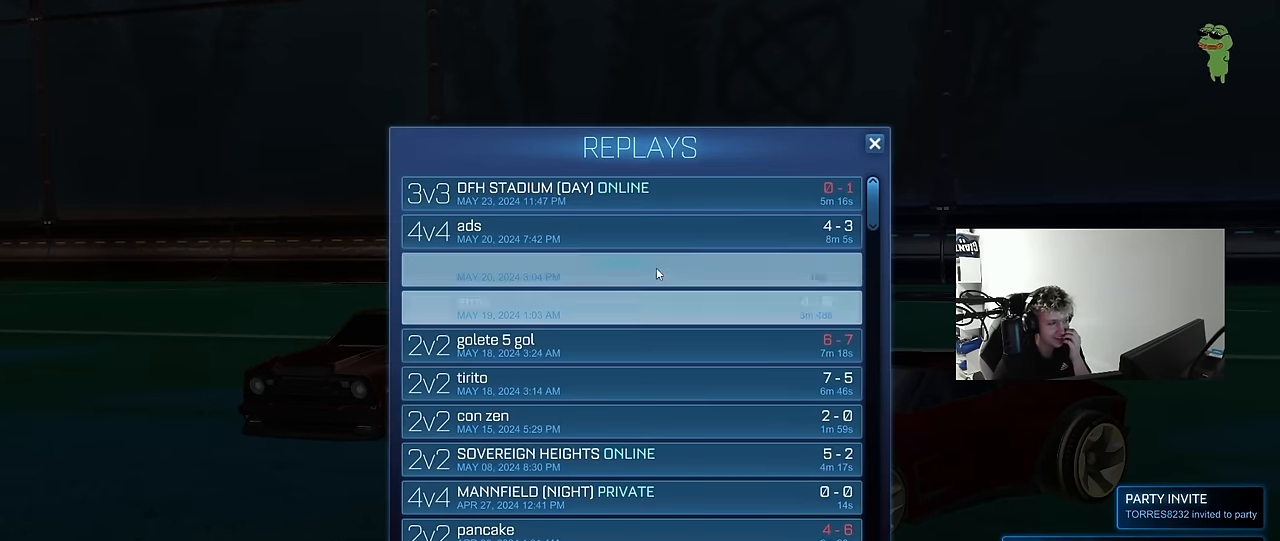
{"keys": [], "mouse": [], "events": []}
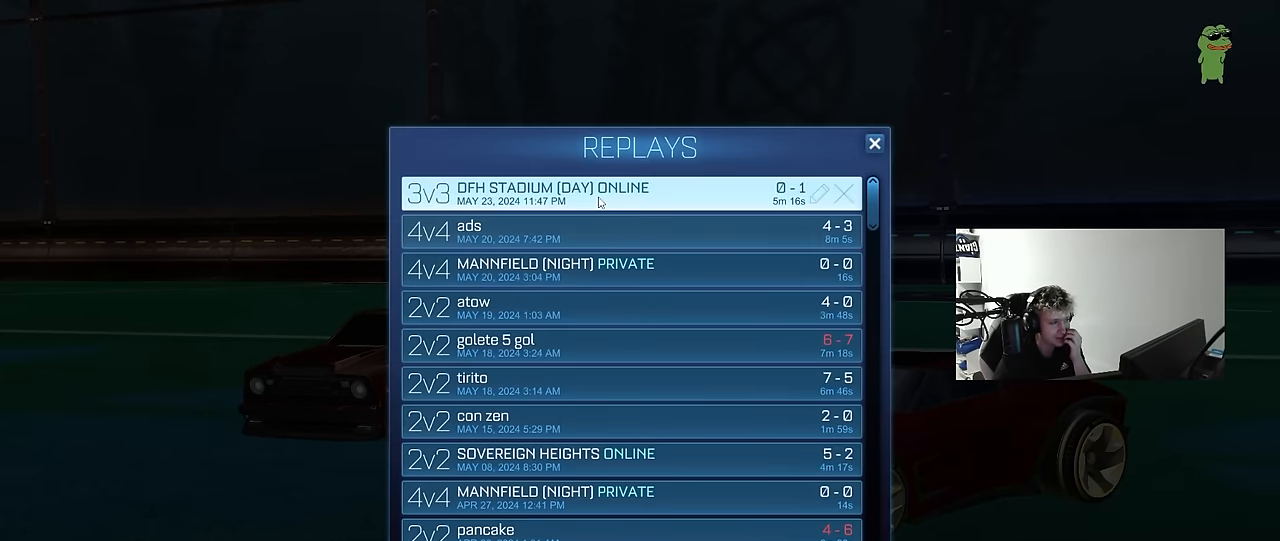
{"keys": [], "mouse": [], "events": [[50, "mouse_left", "down"], [100, "mouse_left", "up"]]}
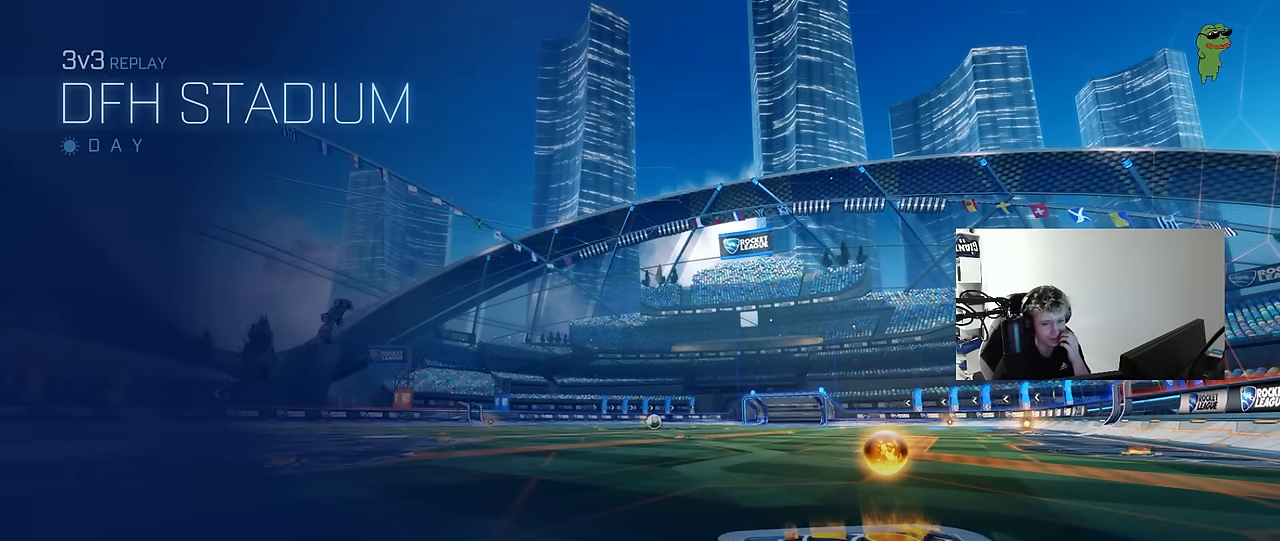
{"keys": [], "mouse": [], "events": []}
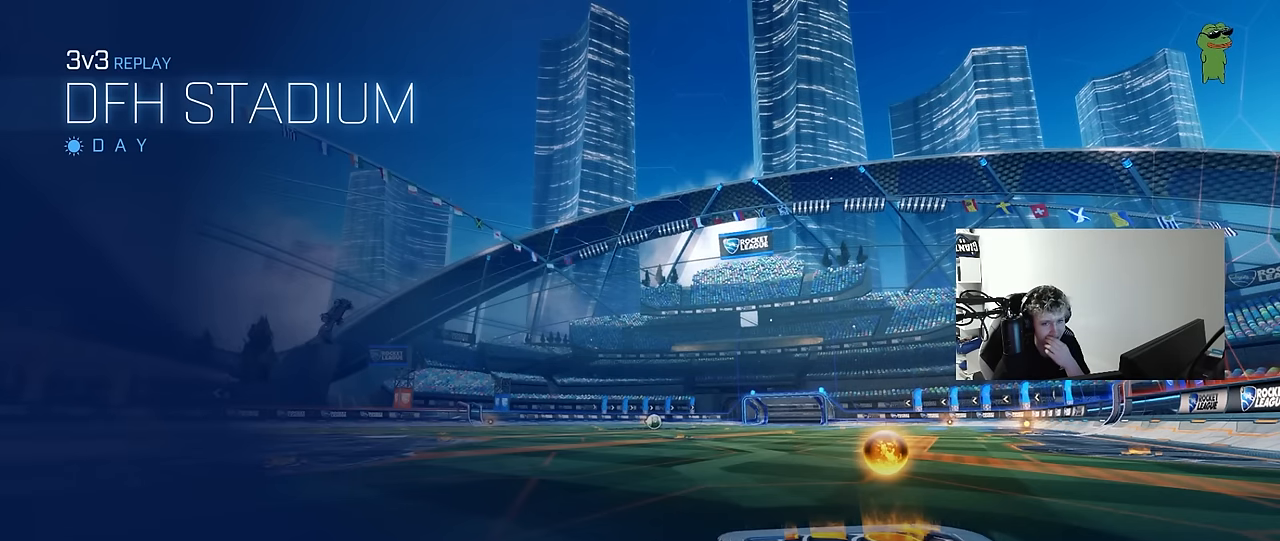
{"keys": [], "mouse": [], "events": []}
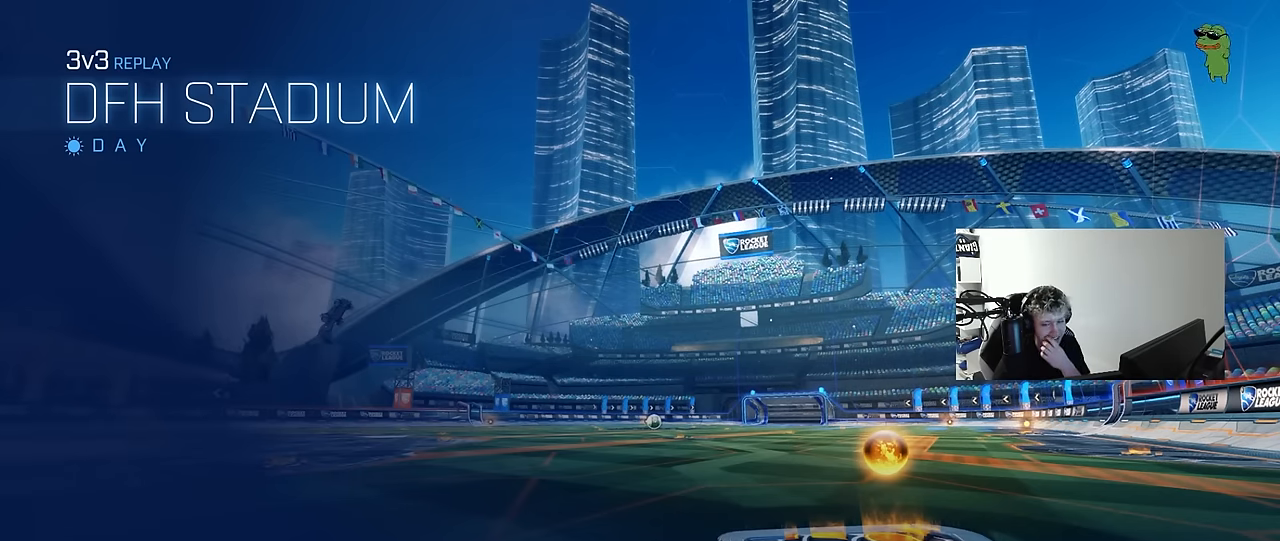
{"keys": [], "mouse": [], "events": []}
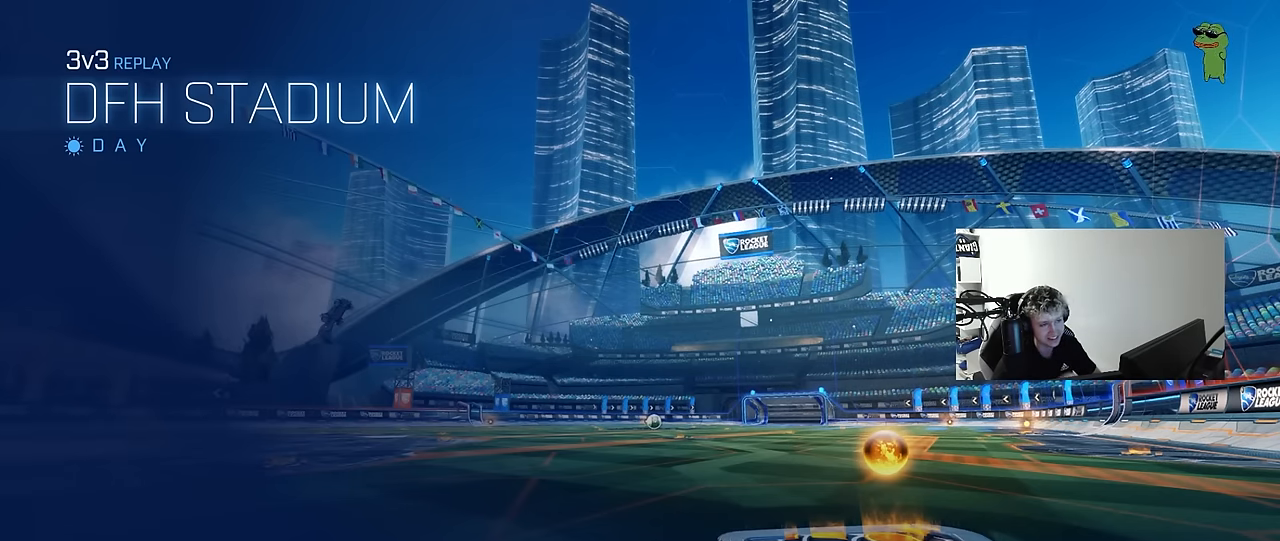
{"keys": [], "mouse": [], "events": []}
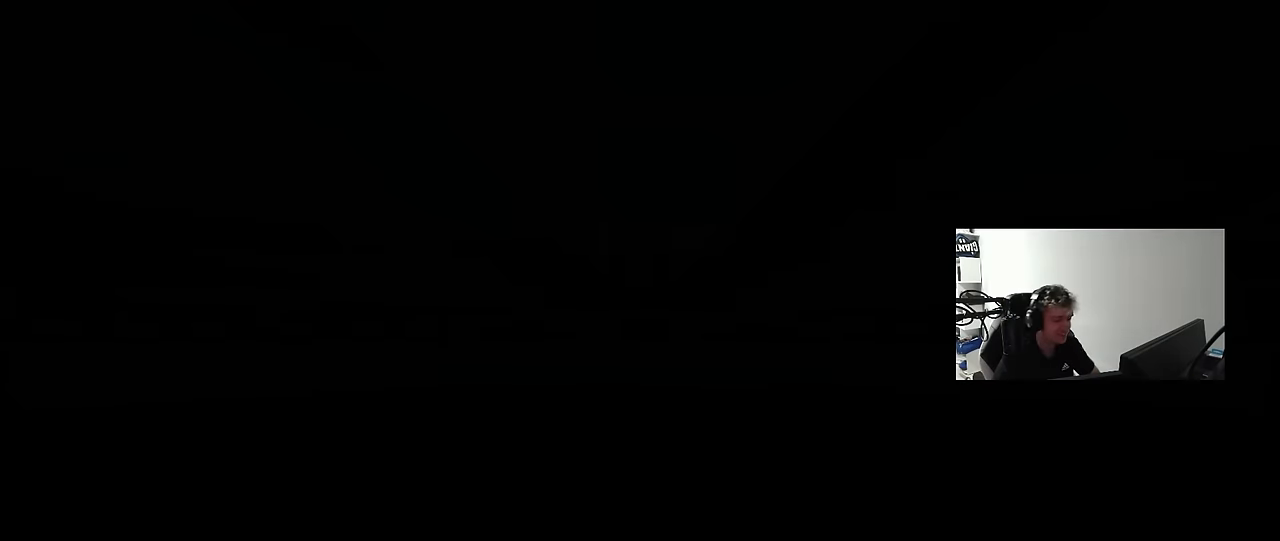
{"keys": [], "mouse": ["left", "right"], "events": [[317, "mouse_right", "down"], [417, "mouse_left", "down"], [467, "mouse_right", "up"], [500, "mouse_right", "down"]]}
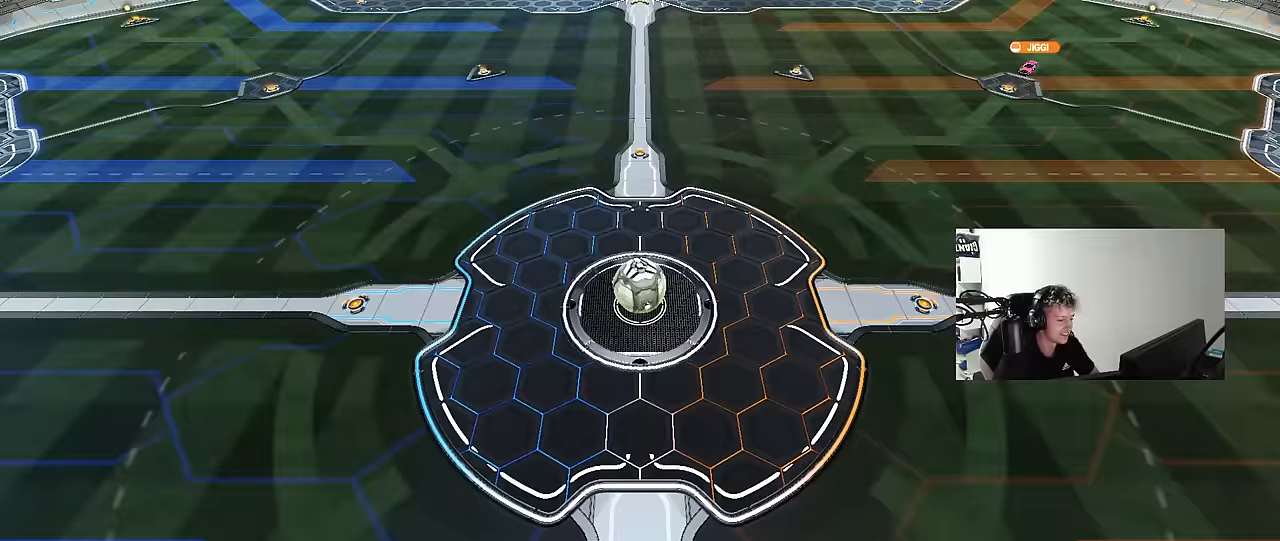
{"keys": [], "mouse": ["right"], "events": [[83, "mouse_left", "up"], [133, "mouse_right", "up"], [183, "mouse_right", "down"], [284, "mouse_right", "up"], [334, "mouse_right", "down"], [417, "mouse_right", "up"], [467, "mouse_right", "down"]]}
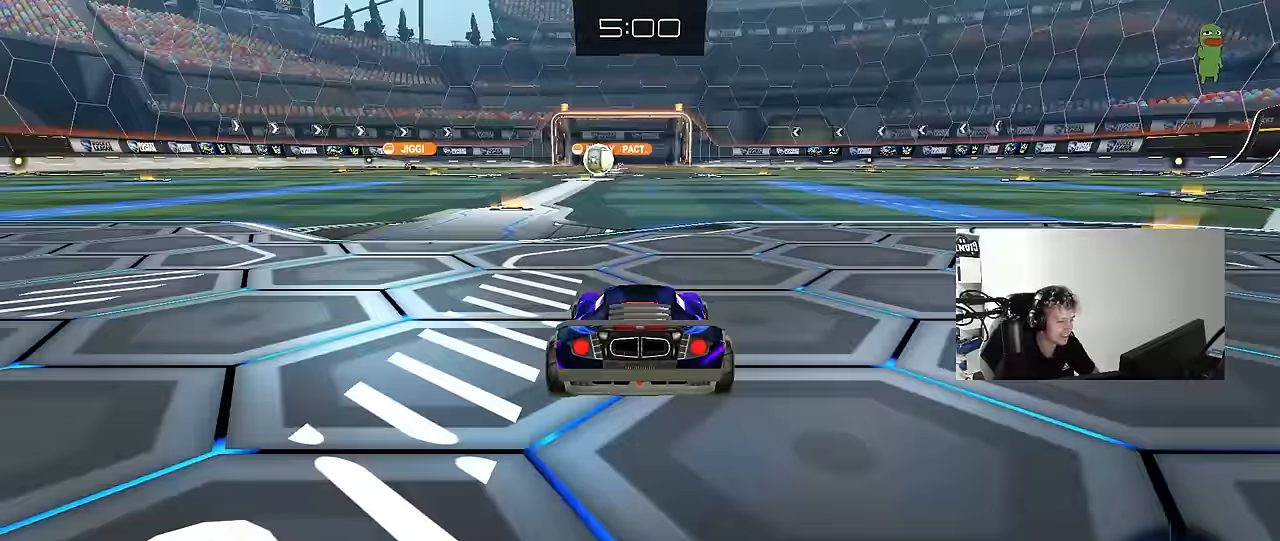
{"keys": [], "mouse": [], "events": [[67, "mouse_right", "up"]]}
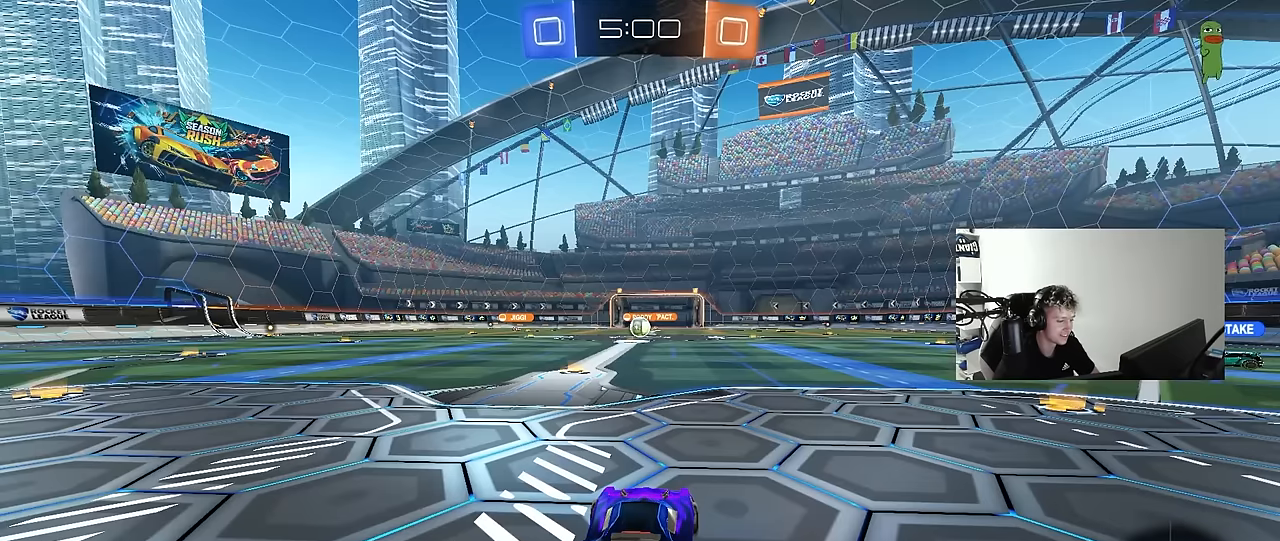
{"keys": [], "mouse": [], "events": []}
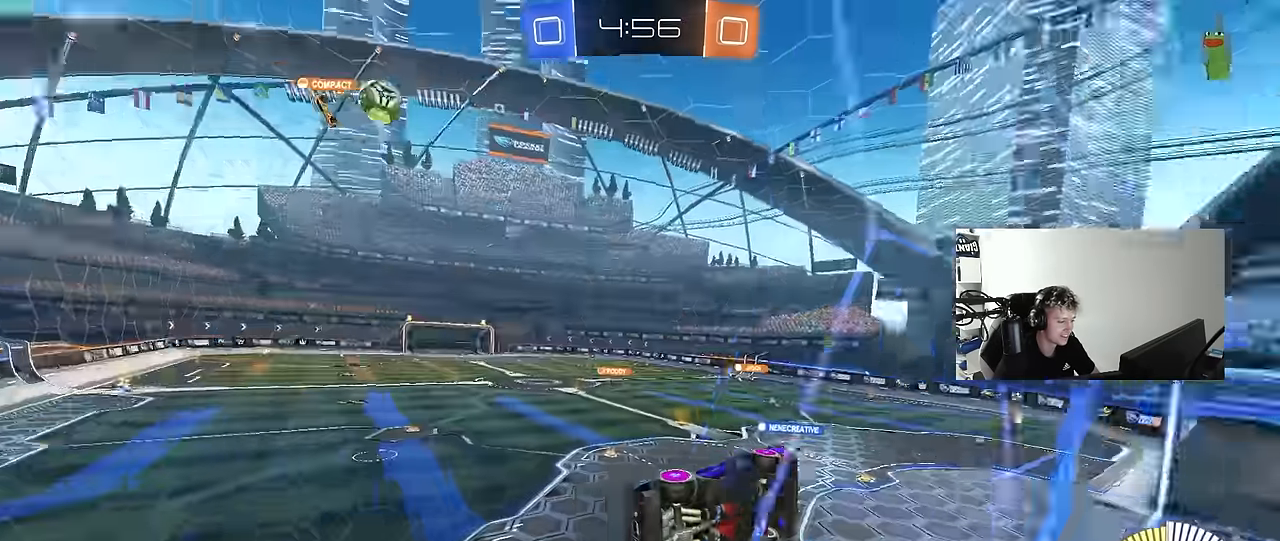
{"keys": [], "mouse": [], "events": []}
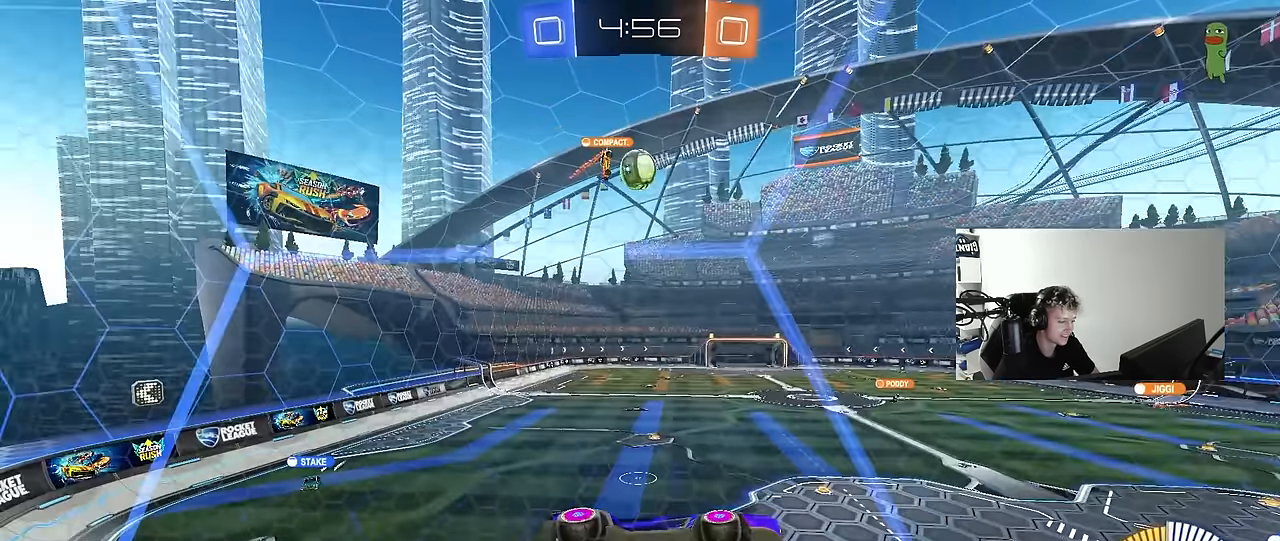
{"keys": [], "mouse": [], "events": []}
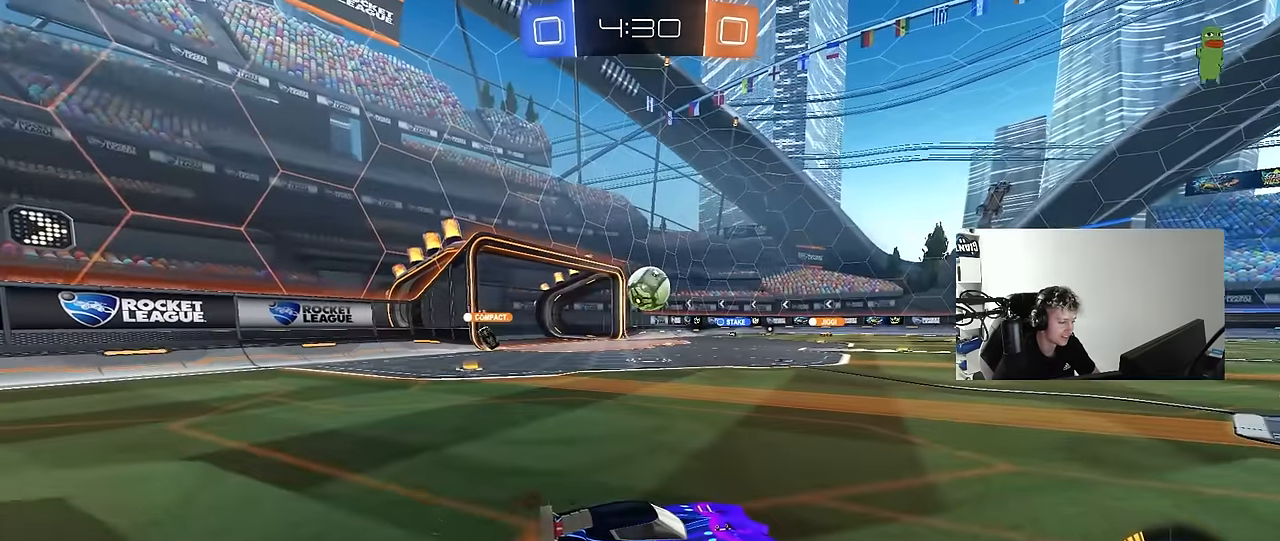
{"keys": [], "mouse": [], "events": []}
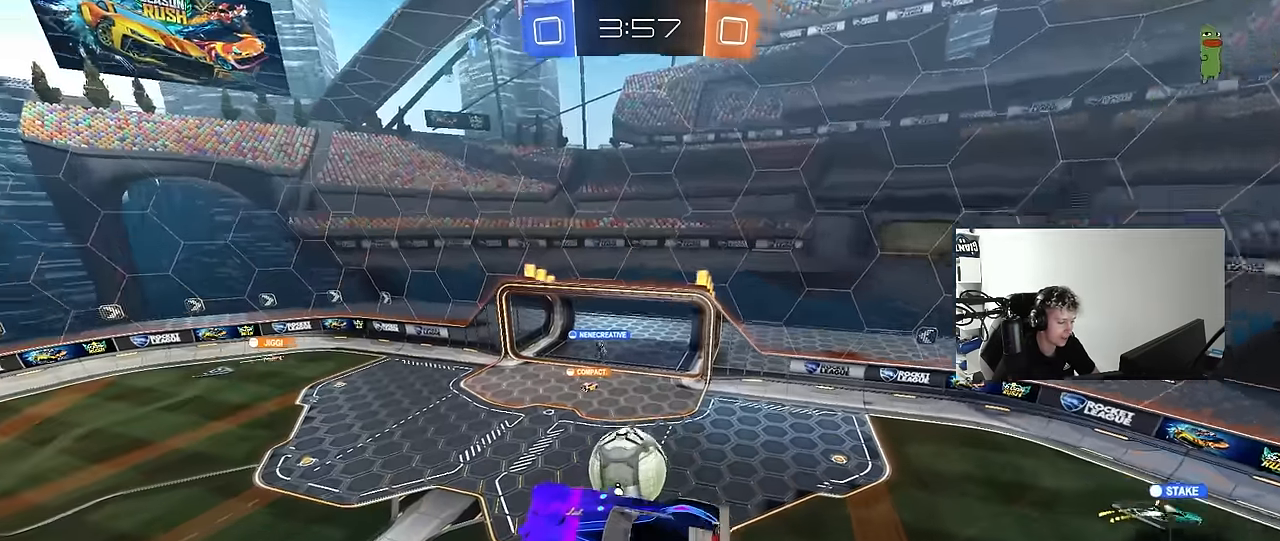
{"keys": [], "mouse": [], "events": []}
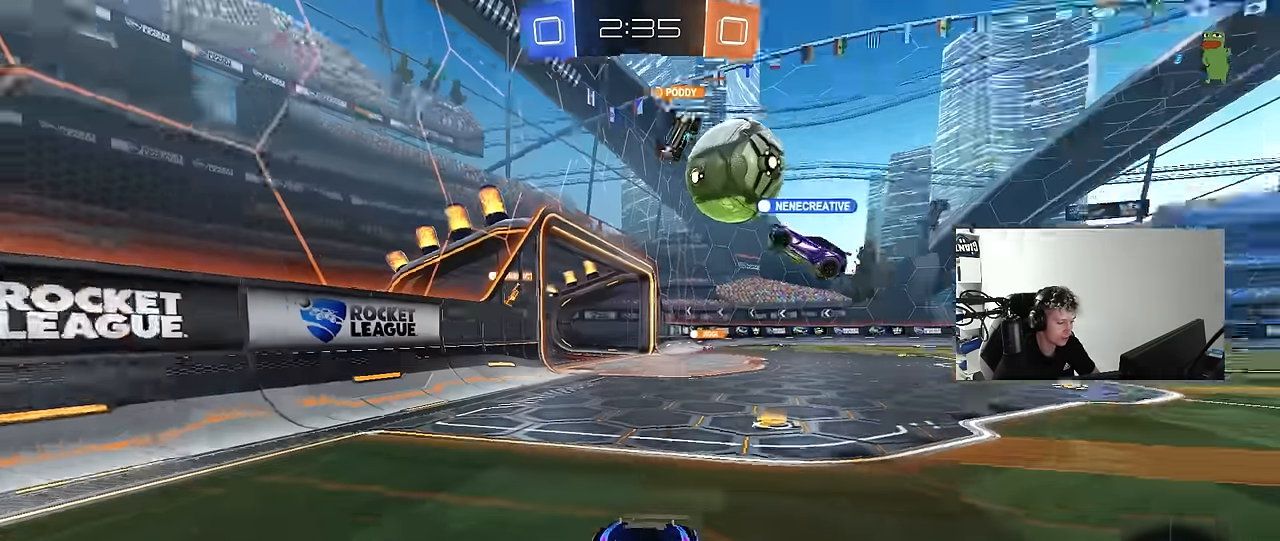
{"keys": [], "mouse": [], "events": []}
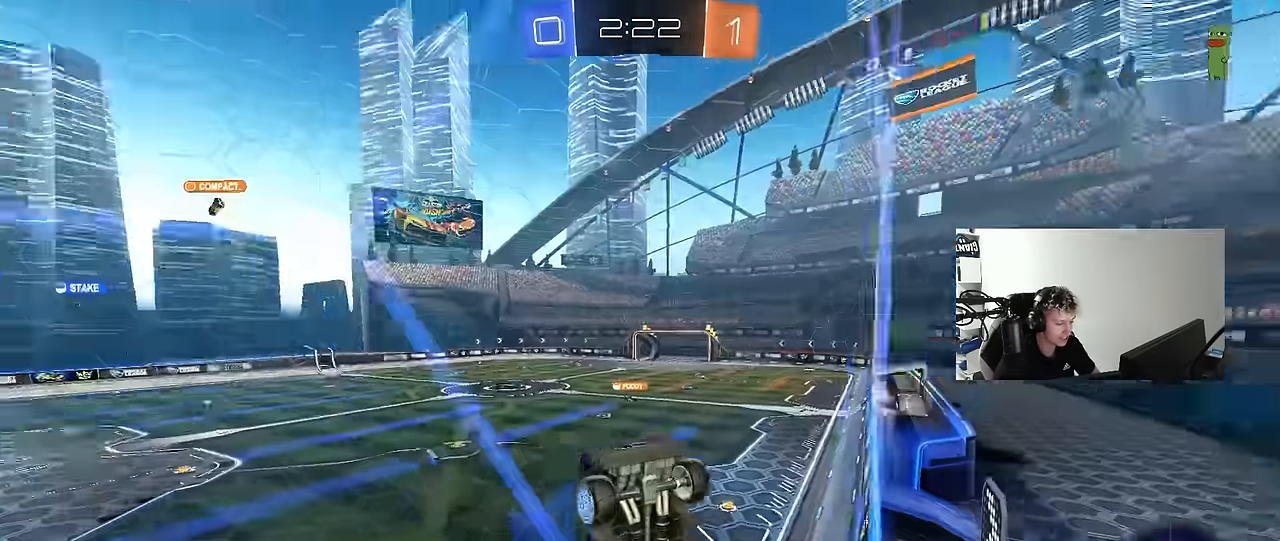
{"keys": [], "mouse": [], "events": []}
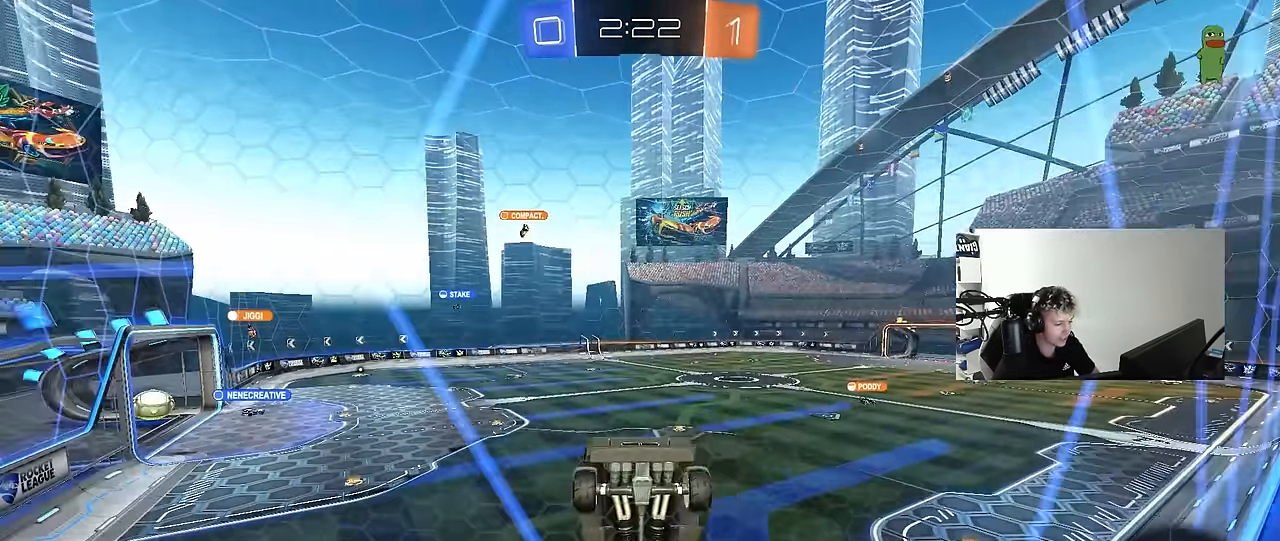
{"keys": [], "mouse": [], "events": []}
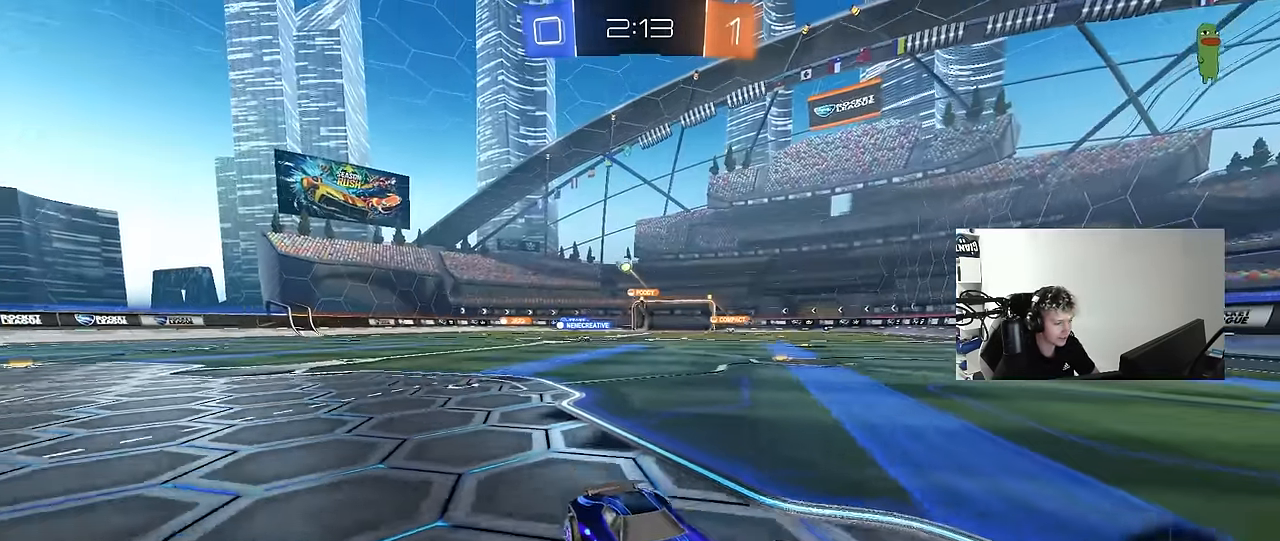
{"keys": [], "mouse": [], "events": []}
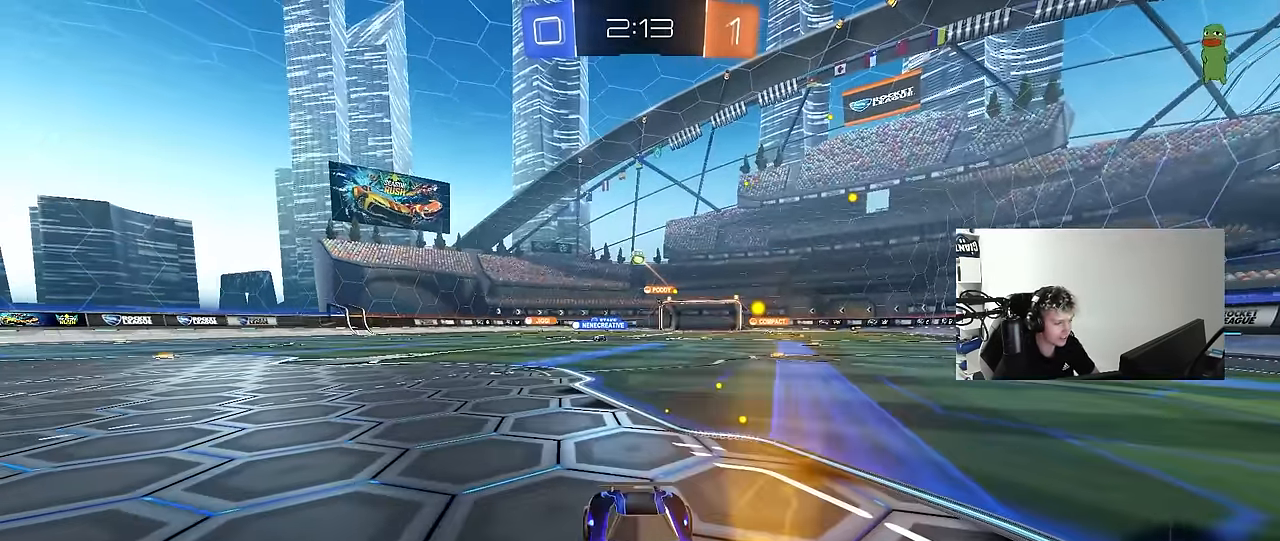
{"keys": [], "mouse": [], "events": [[350, "mouse_left", "down"], [450, "mouse_left", "up"]]}
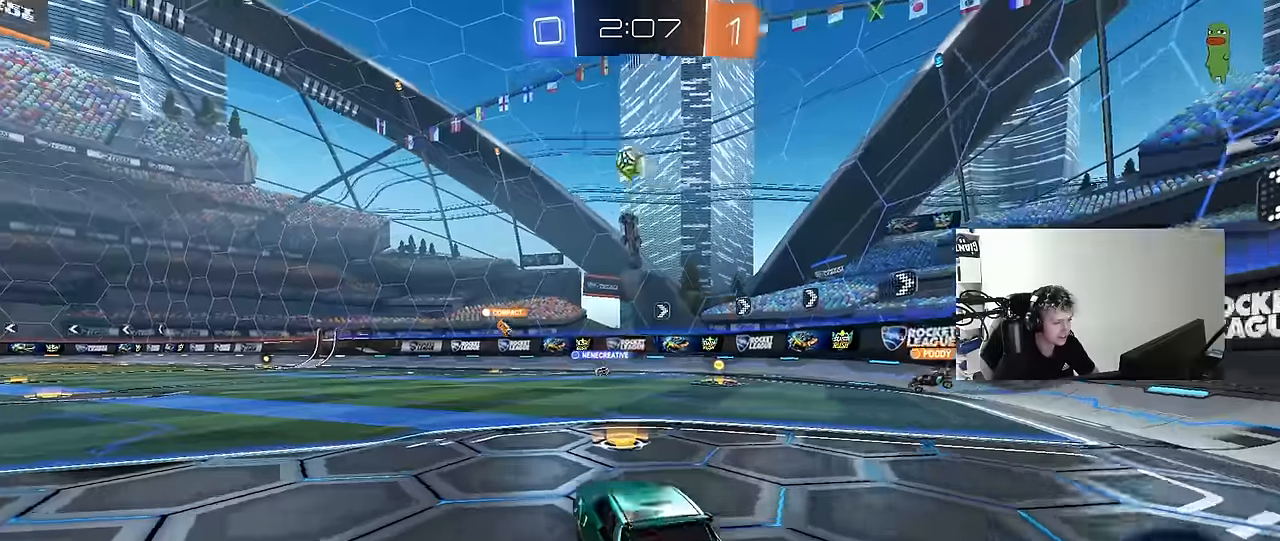
{"keys": [], "mouse": ["left"], "events": [[284, "mouse_left", "down"], [384, "mouse_left", "up"], [417, "mouse_left", "down"]]}
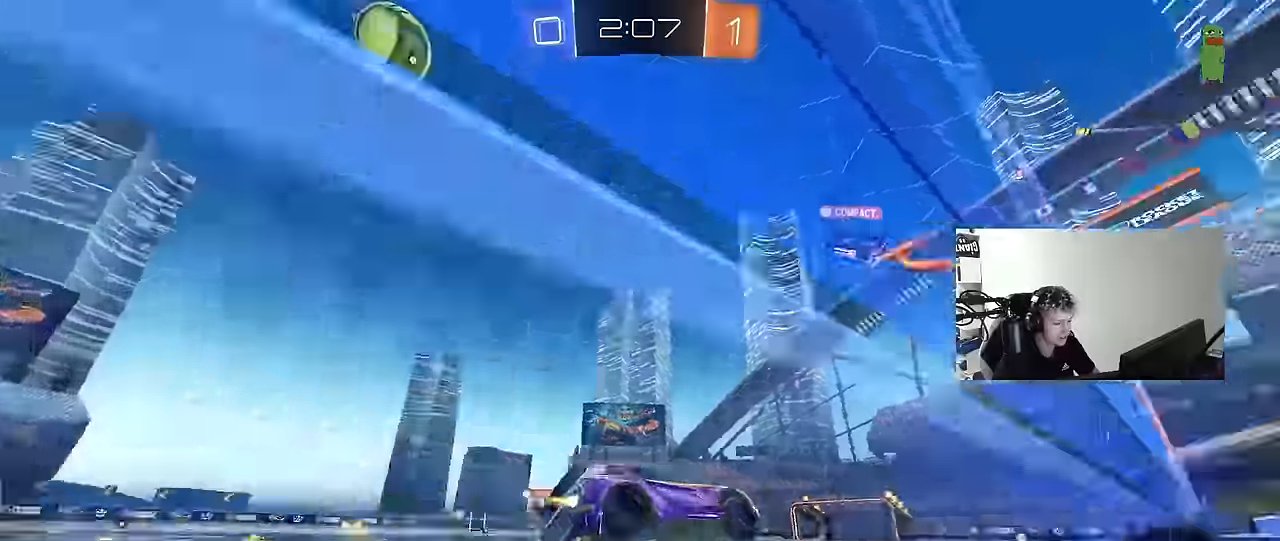
{"keys": [], "mouse": ["left"], "events": [[166, "mouse_left", "up"], [483, "mouse_left", "down"]]}
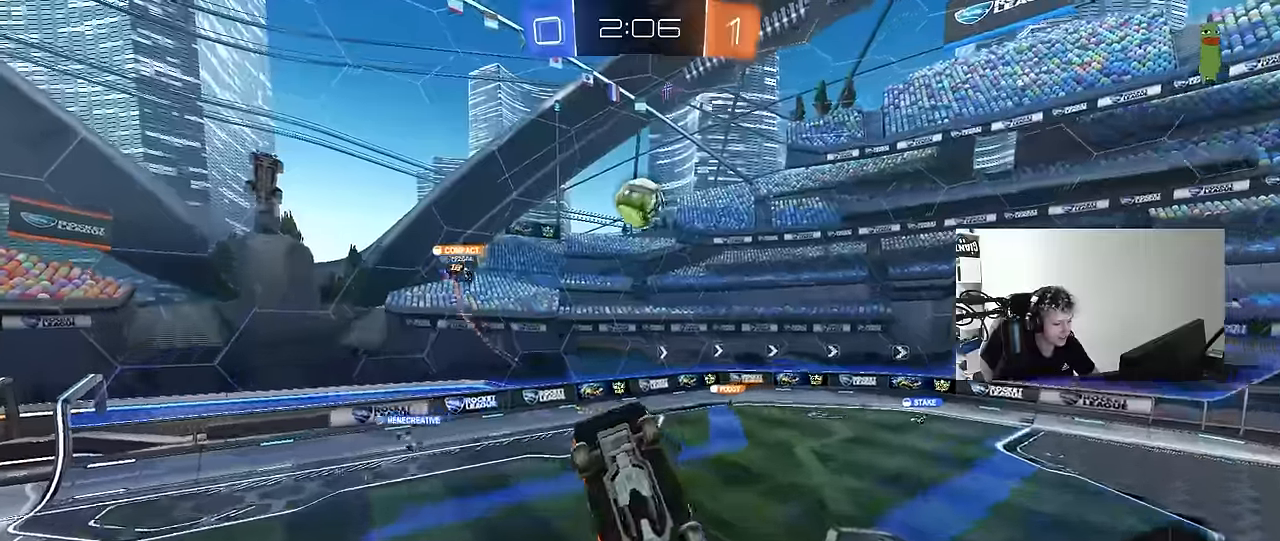
{"keys": [], "mouse": [], "events": [[33, "mouse_left", "up"], [366, "mouse_left", "down"], [400, "mouse_left", "up"]]}